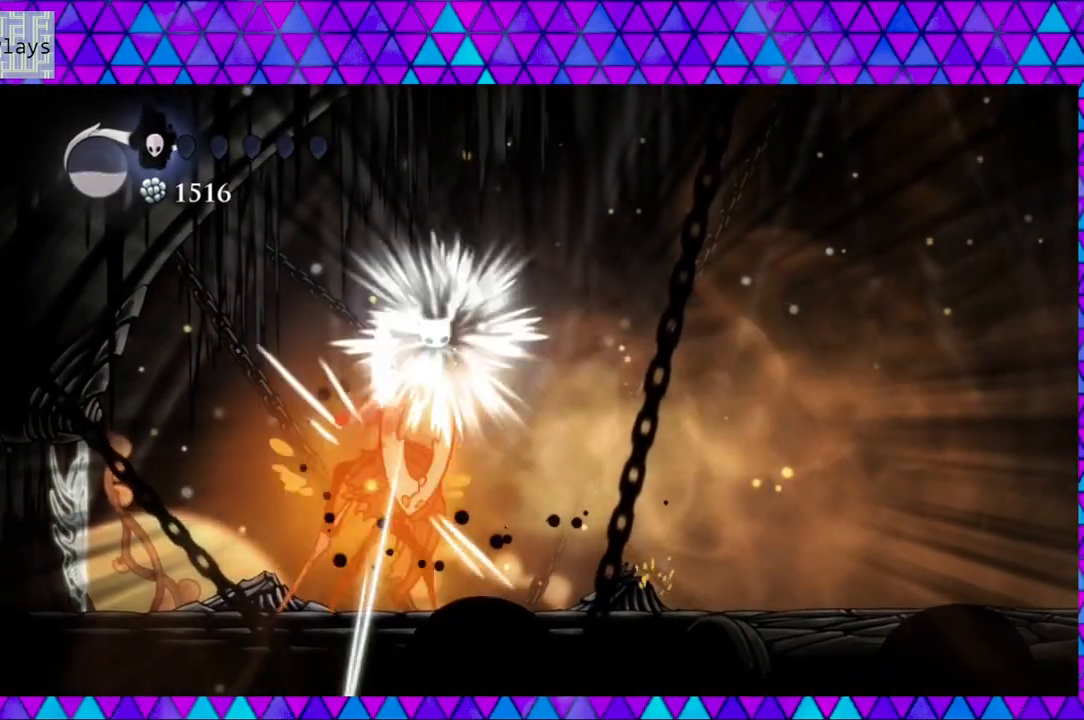
Gameplay with a controller (Nintendo layout); each line is a JSON object with the inputs held at the frame after it. "events" lists button and stick changes between this image and that frame as [ms after this image, input, new state], when the widget could be followed in between. Not read: L3 R3.
{"buttons": ["R2", "DPAD_RIGHT"], "left_stick": "center", "right_stick": "center", "events": [[150, "DPAD_DOWN", "up"], [183, "Y", "up"], [217, "B", "up"], [350, "R2", "down"]]}
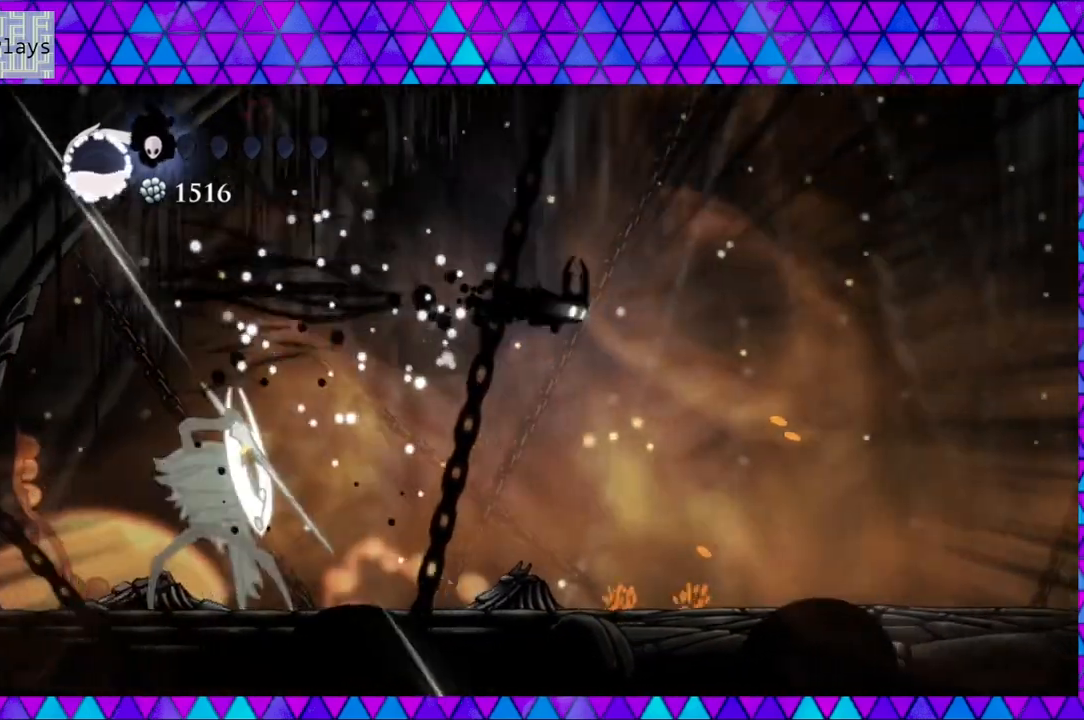
{"buttons": ["DPAD_RIGHT"], "left_stick": "center", "right_stick": "center", "events": [[267, "R2", "up"]]}
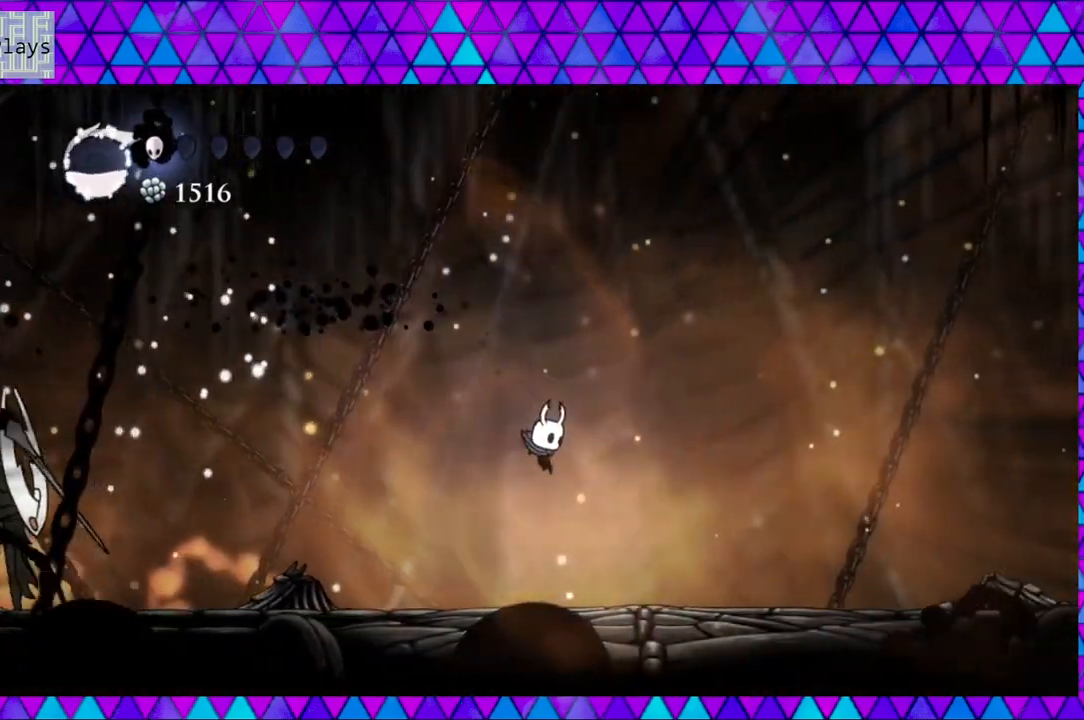
{"buttons": [], "left_stick": "center", "right_stick": "center", "events": [[250, "DPAD_RIGHT", "up"], [267, "DPAD_LEFT", "down"], [383, "DPAD_LEFT", "up"]]}
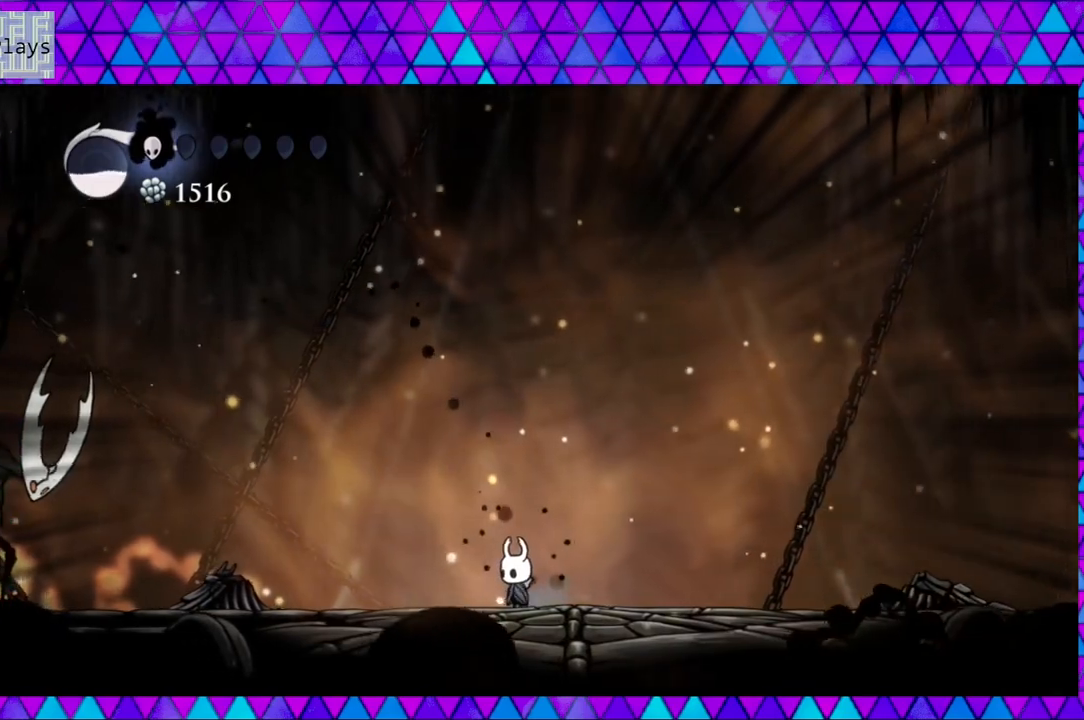
{"buttons": ["DPAD_RIGHT"], "left_stick": "center", "right_stick": "center", "events": [[67, "DPAD_RIGHT", "down"]]}
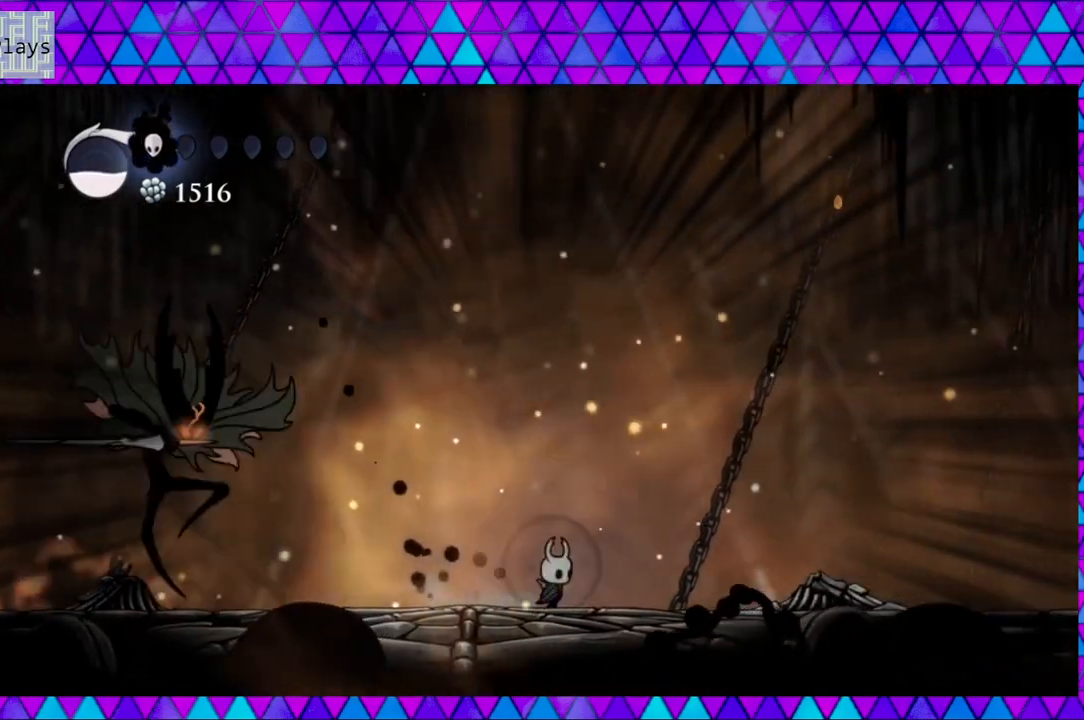
{"buttons": ["DPAD_RIGHT"], "left_stick": "center", "right_stick": "center", "events": []}
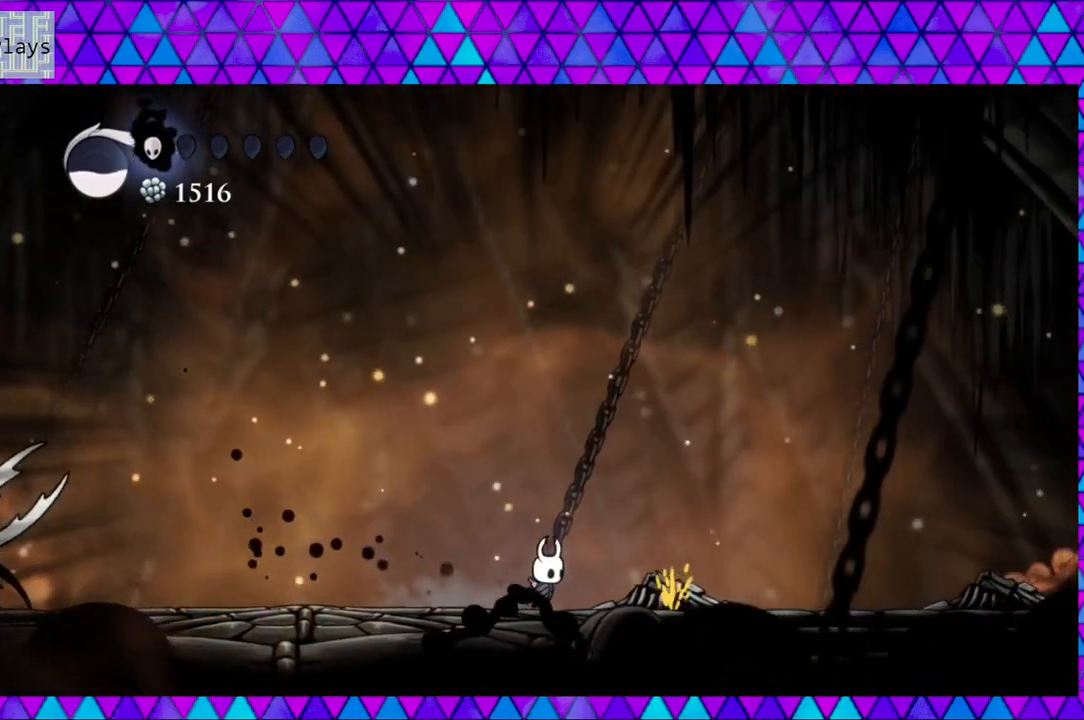
{"buttons": ["B", "DPAD_RIGHT"], "left_stick": "center", "right_stick": "center", "events": [[167, "B", "down"]]}
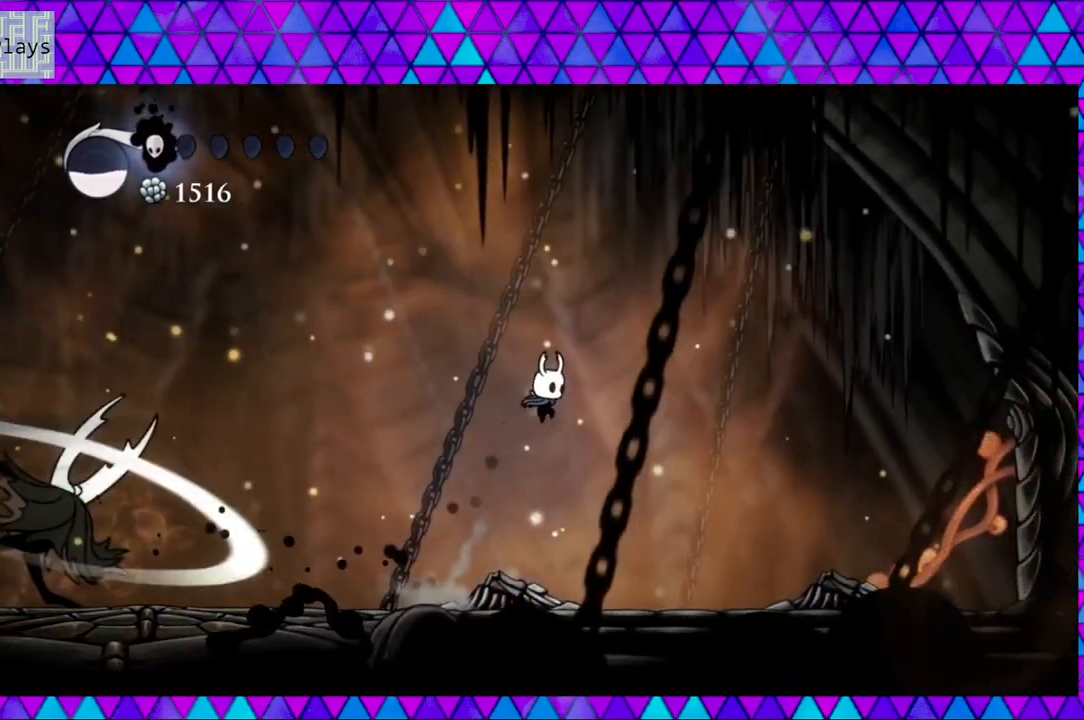
{"buttons": ["DPAD_RIGHT"], "left_stick": "center", "right_stick": "center", "events": [[167, "B", "up"]]}
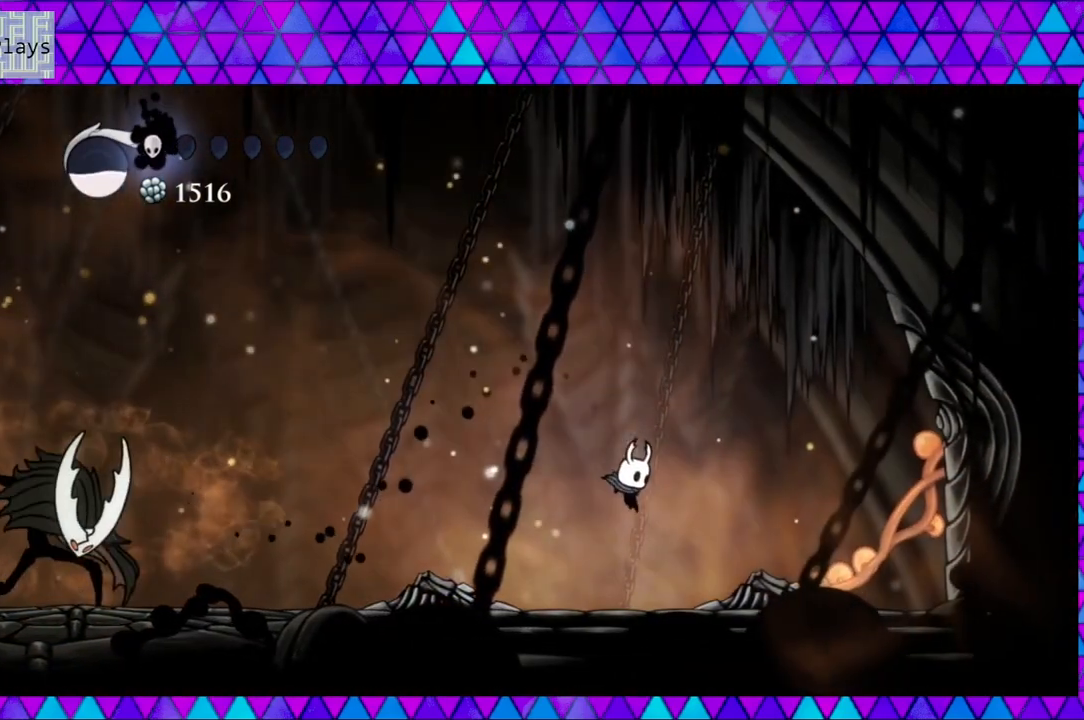
{"buttons": [], "left_stick": "center", "right_stick": "center", "events": [[183, "DPAD_RIGHT", "up"]]}
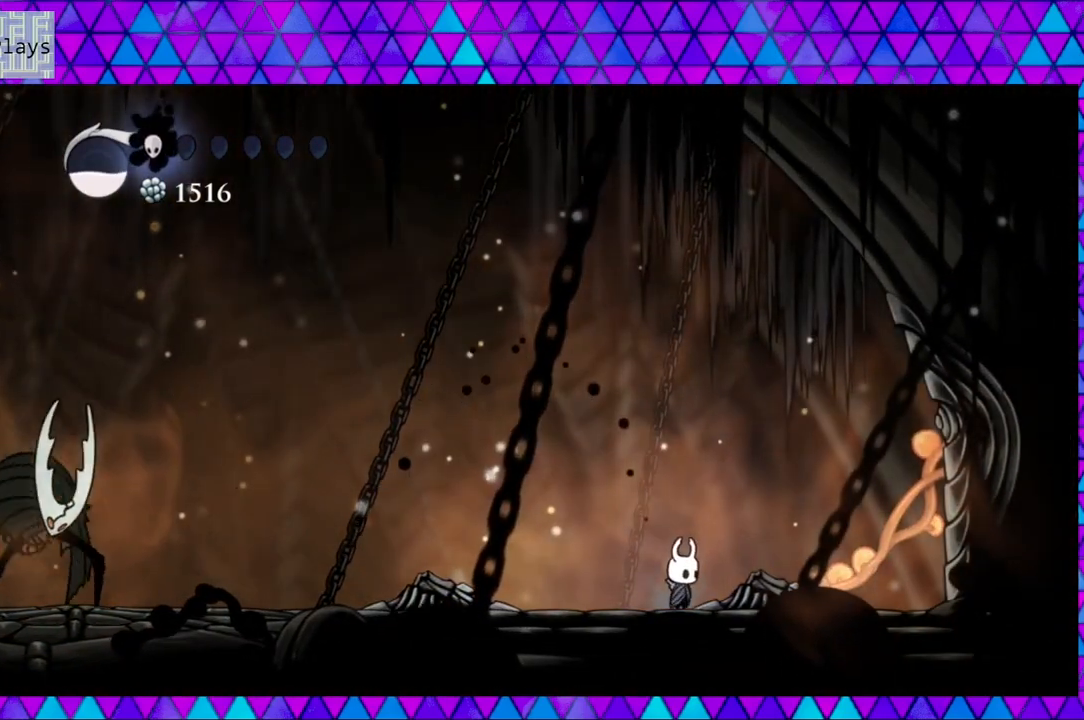
{"buttons": ["DPAD_RIGHT"], "left_stick": "center", "right_stick": "center", "events": [[317, "DPAD_RIGHT", "down"]]}
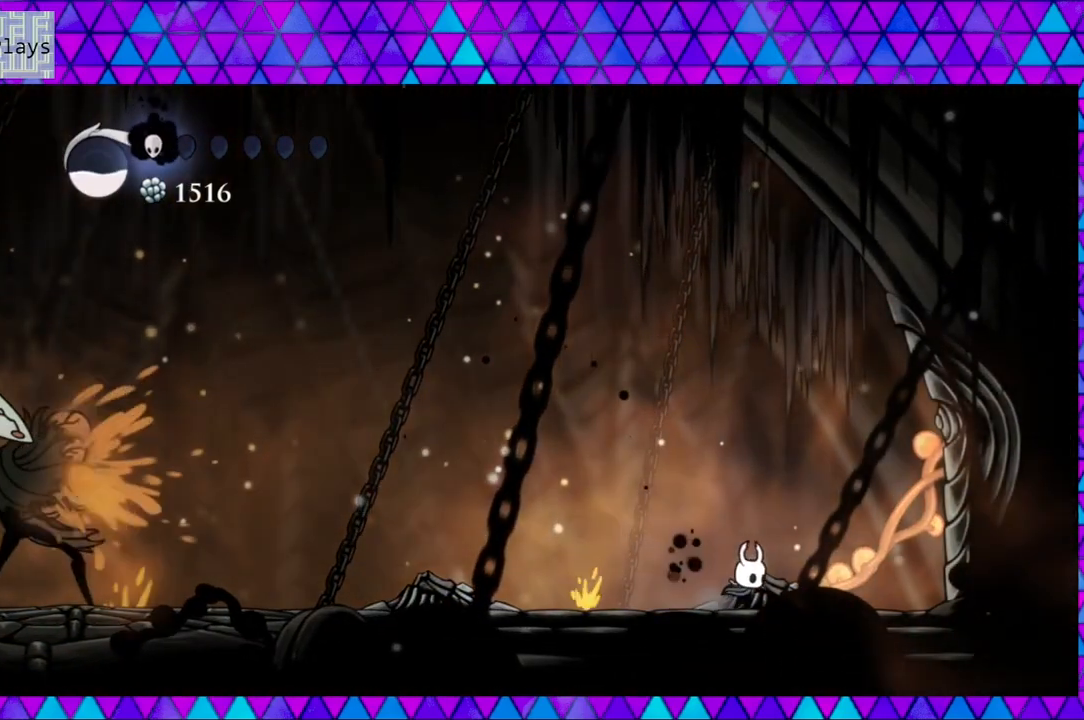
{"buttons": [], "left_stick": "center", "right_stick": "center", "events": [[433, "DPAD_RIGHT", "up"]]}
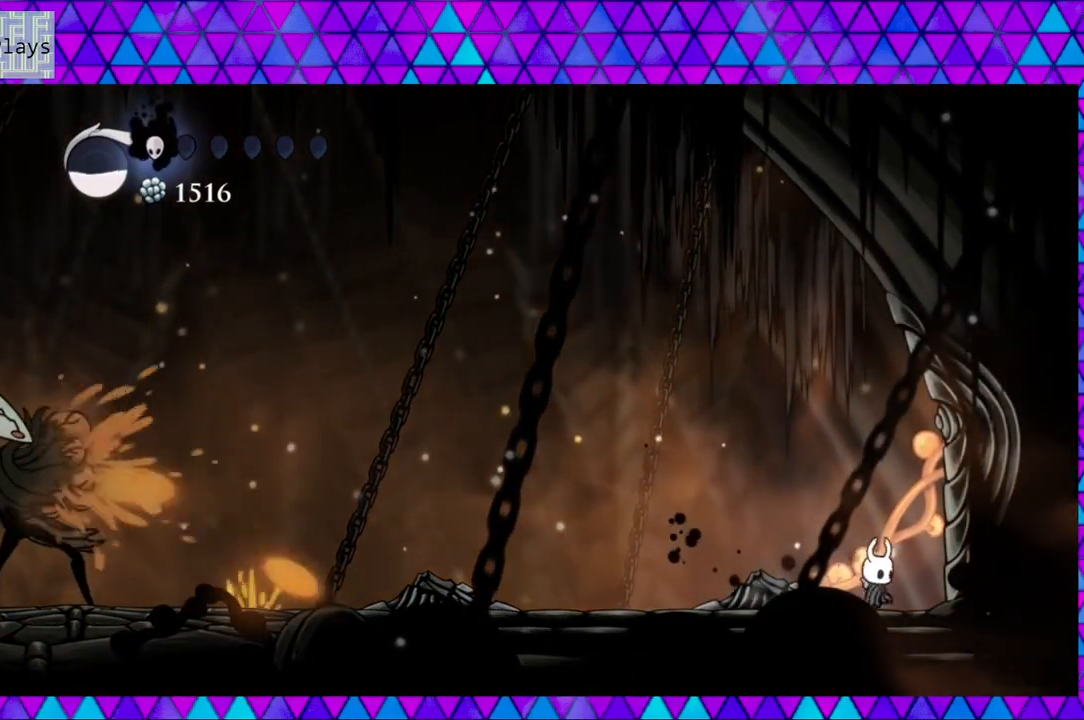
{"buttons": [], "left_stick": "center", "right_stick": "center", "events": [[17, "DPAD_LEFT", "down"], [133, "DPAD_LEFT", "up"]]}
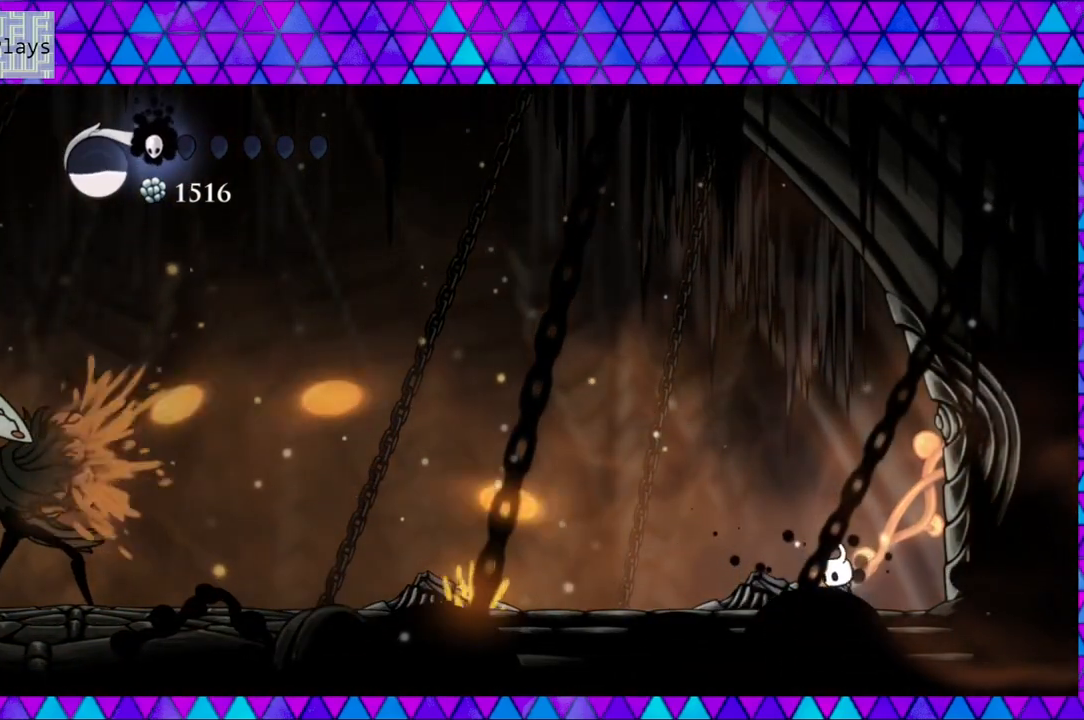
{"buttons": [], "left_stick": "center", "right_stick": "center", "events": [[67, "DPAD_LEFT", "down"], [183, "R2", "down"], [400, "R2", "up"], [467, "DPAD_LEFT", "up"]]}
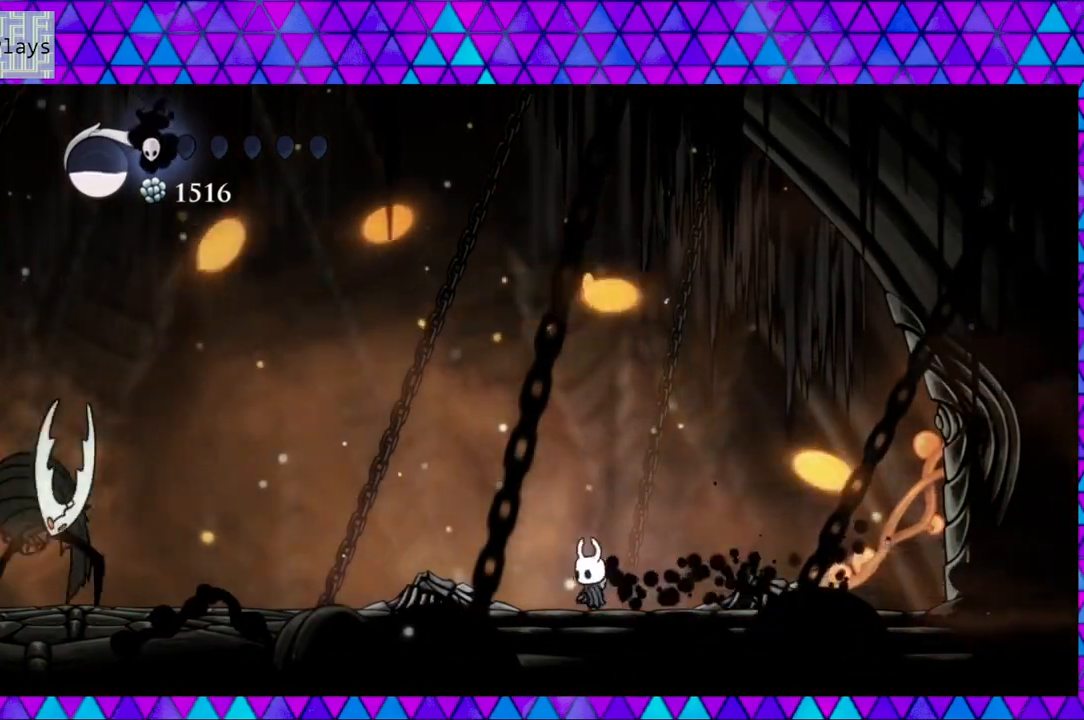
{"buttons": ["DPAD_RIGHT"], "left_stick": "center", "right_stick": "center", "events": [[83, "DPAD_RIGHT", "down"]]}
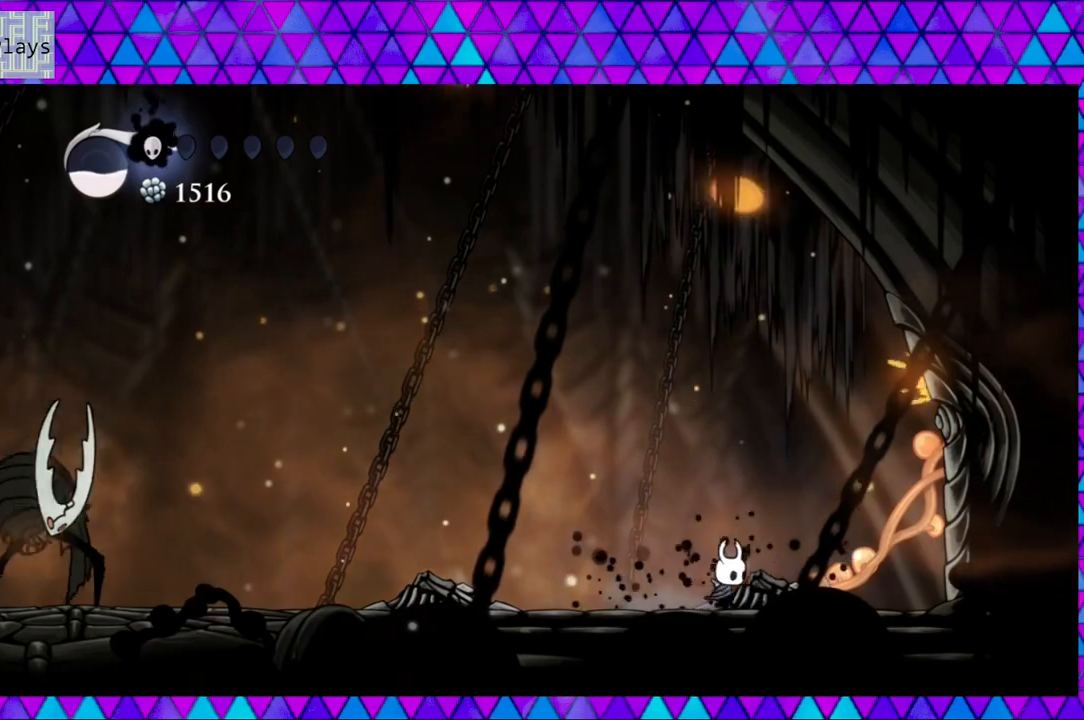
{"buttons": [], "left_stick": "center", "right_stick": "center", "events": [[183, "DPAD_RIGHT", "up"]]}
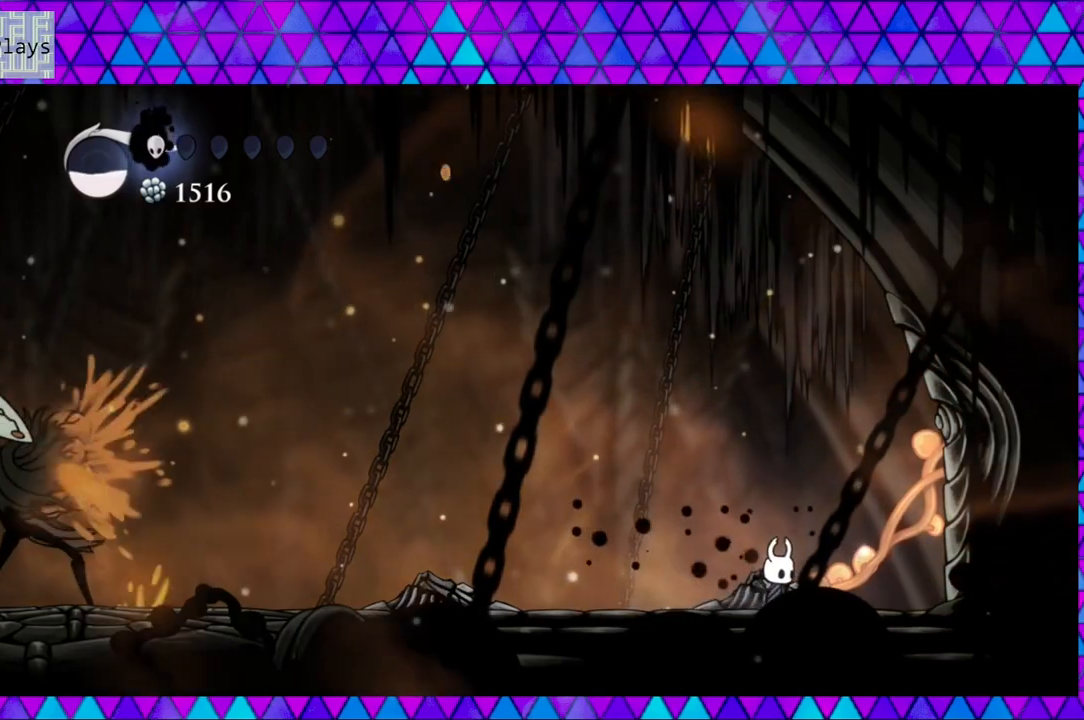
{"buttons": [], "left_stick": "center", "right_stick": "center", "events": [[333, "DPAD_RIGHT", "down"], [450, "DPAD_RIGHT", "up"]]}
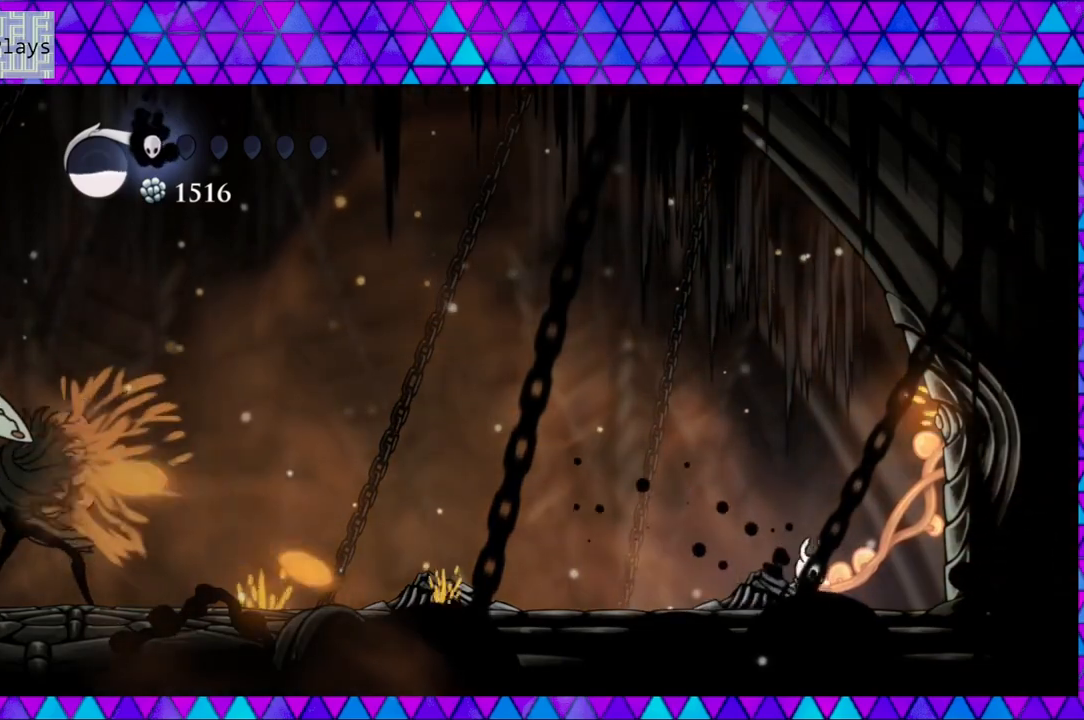
{"buttons": ["R2", "DPAD_LEFT"], "left_stick": "center", "right_stick": "center", "events": [[33, "DPAD_LEFT", "down"], [300, "R2", "down"]]}
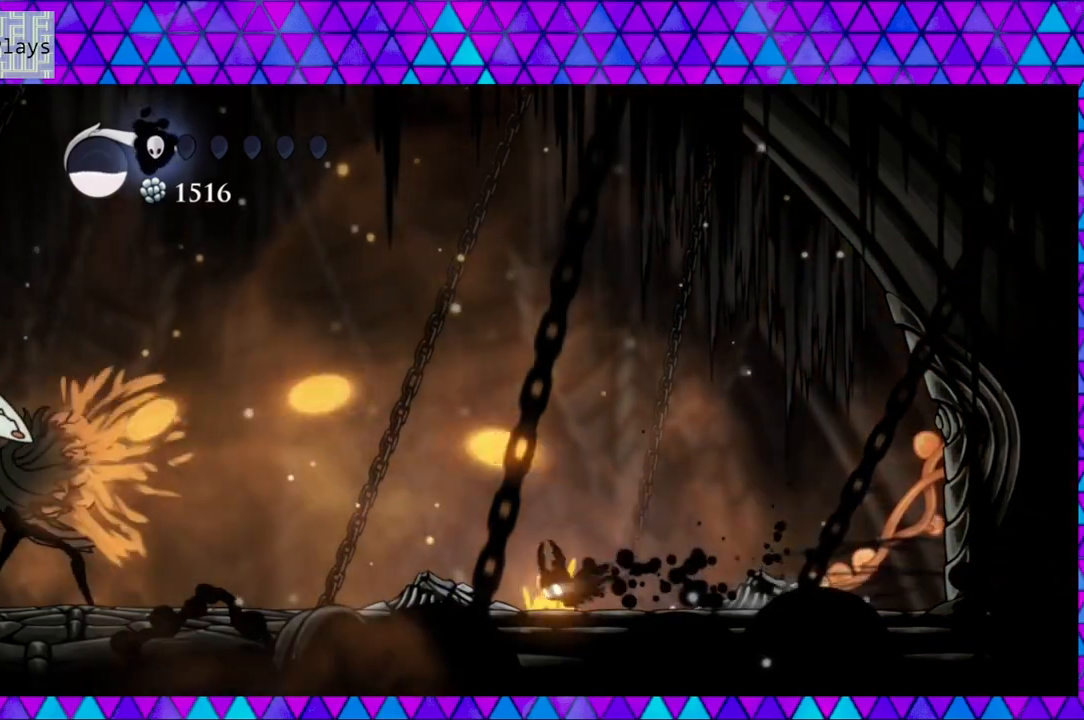
{"buttons": ["A"], "left_stick": "center", "right_stick": "center", "events": [[167, "R2", "up"], [200, "DPAD_LEFT", "up"], [250, "A", "down"]]}
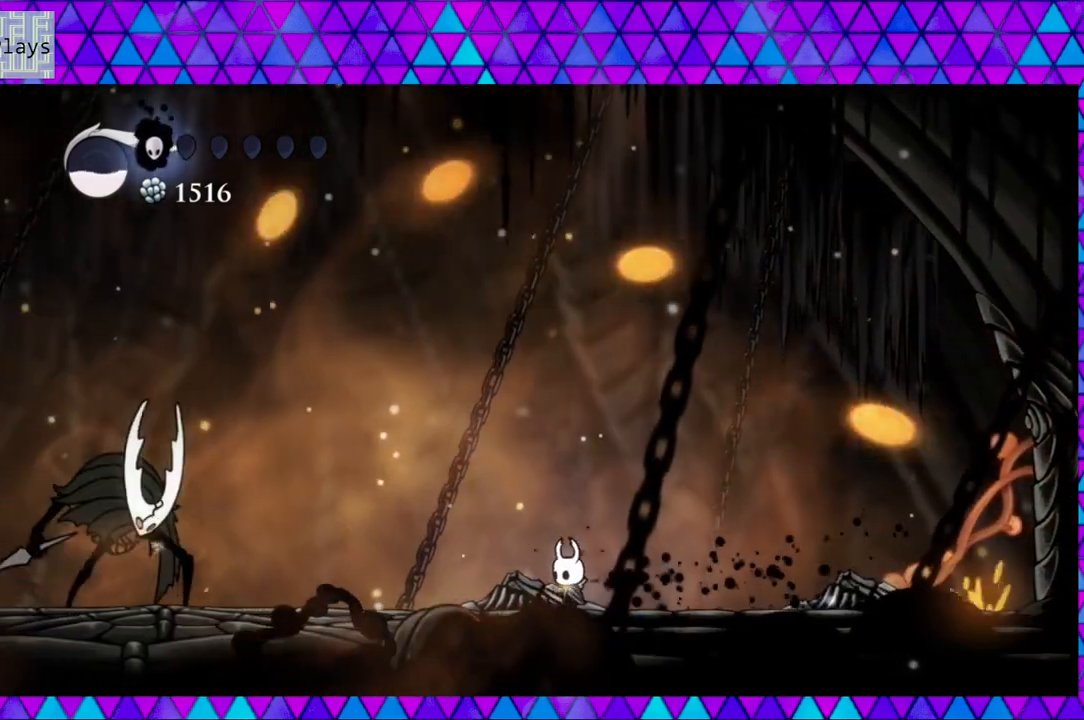
{"buttons": ["A"], "left_stick": "center", "right_stick": "center", "events": []}
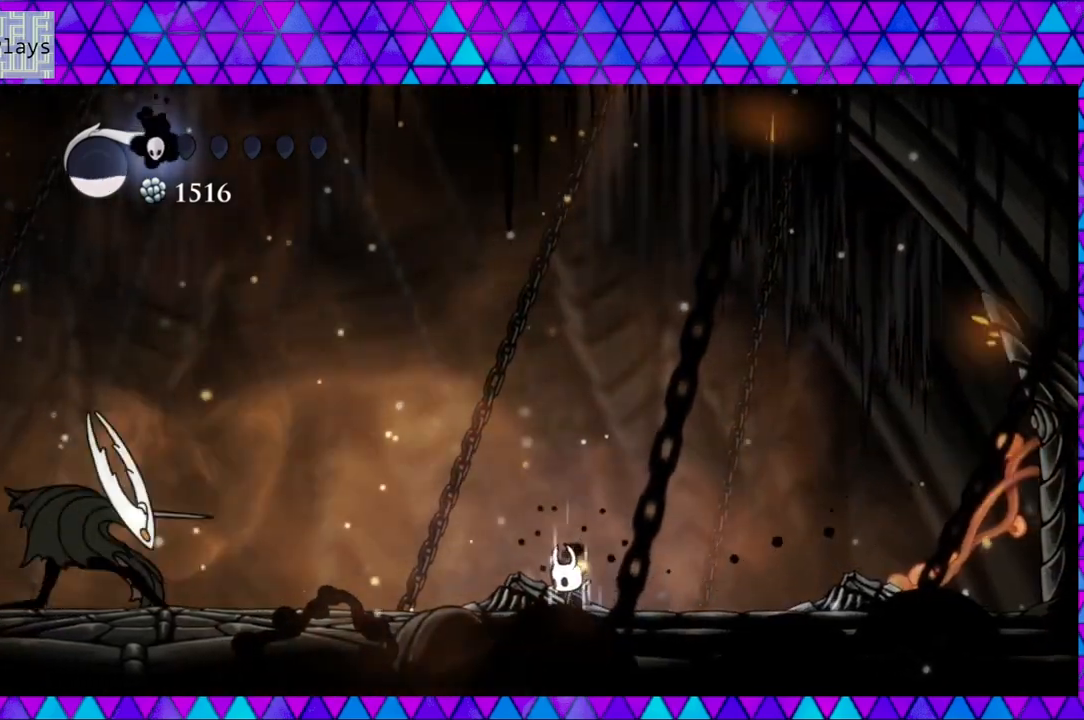
{"buttons": ["A"], "left_stick": "center", "right_stick": "center", "events": []}
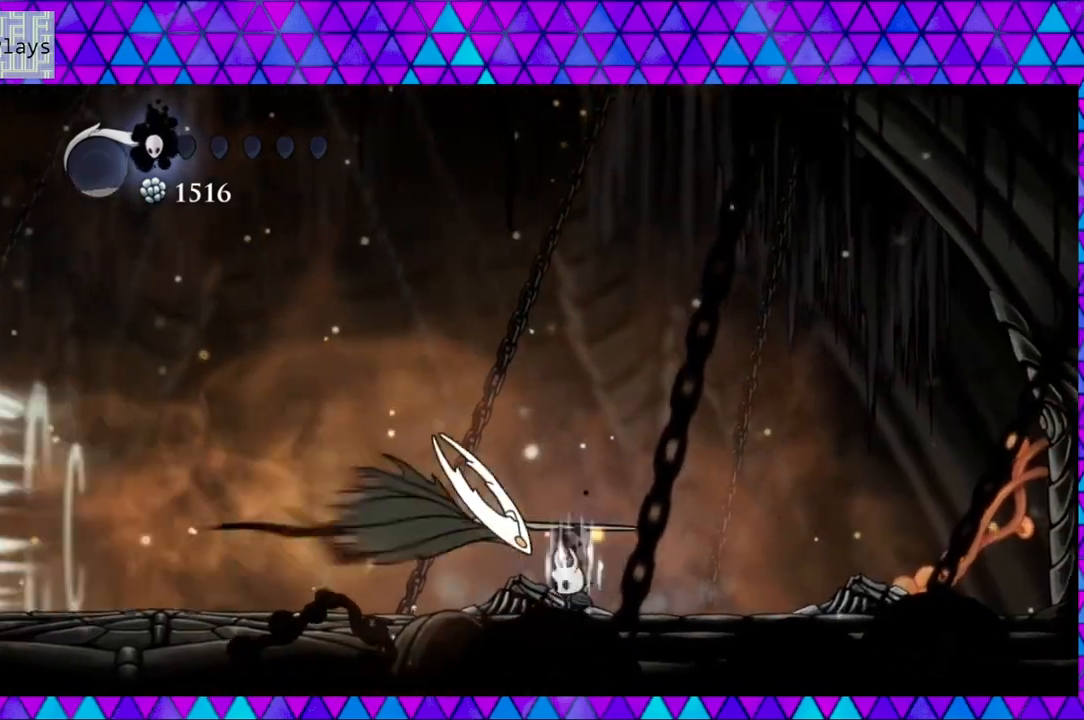
{"buttons": ["A"], "left_stick": "center", "right_stick": "center", "events": []}
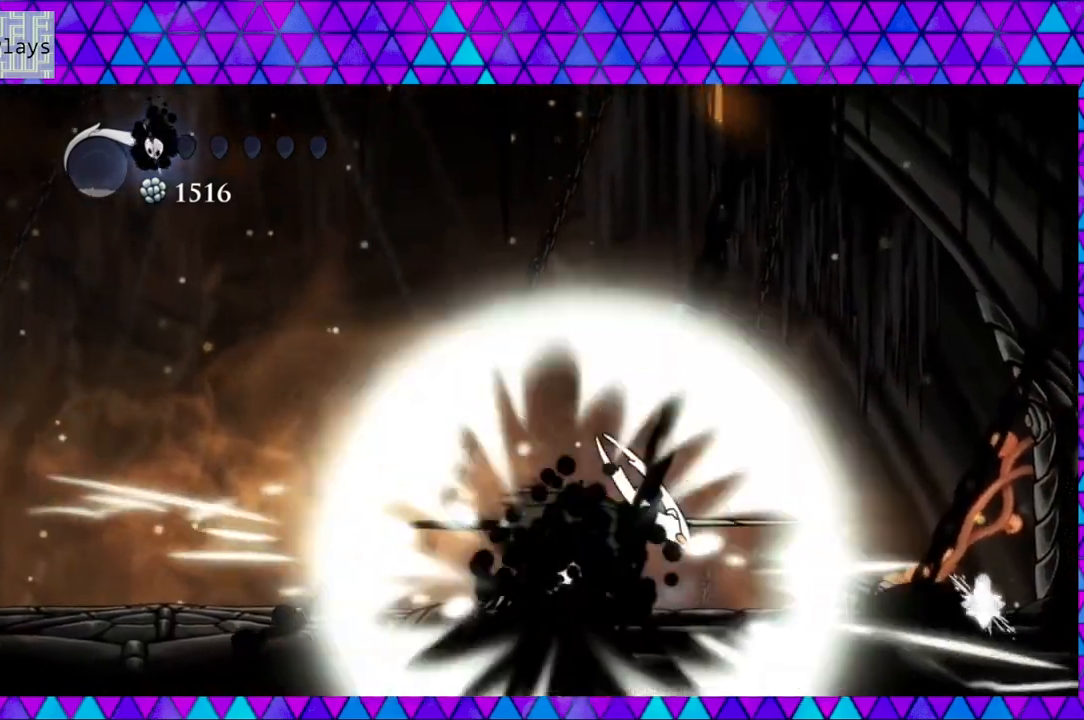
{"buttons": ["A"], "left_stick": "center", "right_stick": "center", "events": []}
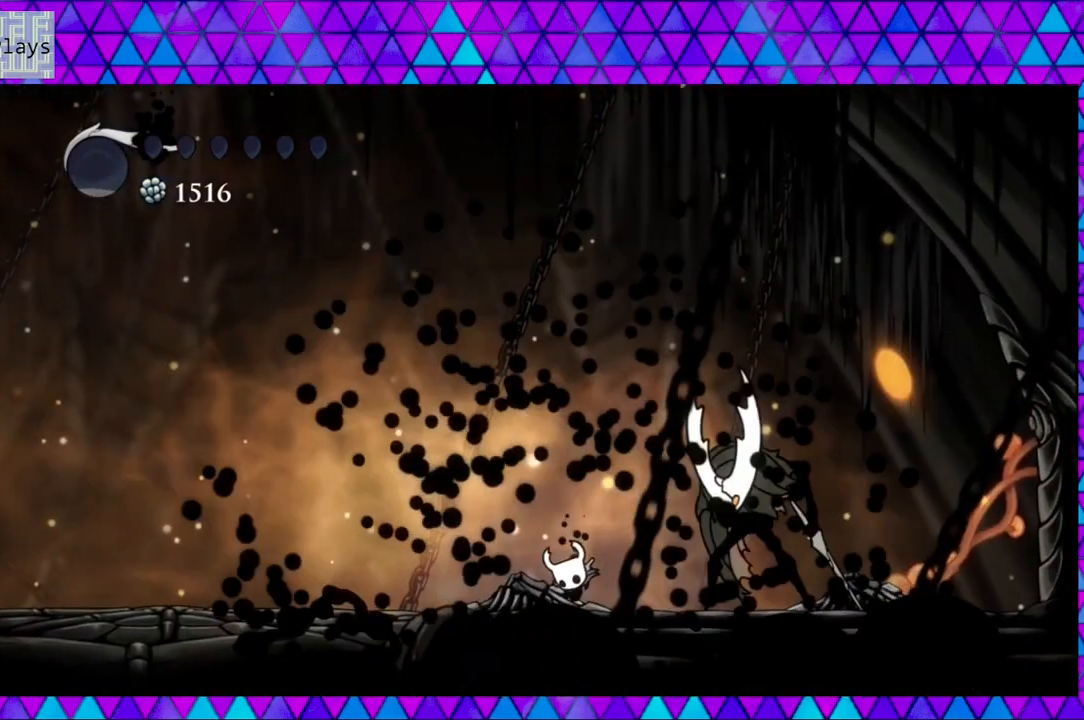
{"buttons": [], "left_stick": "center", "right_stick": "center", "events": [[83, "A", "up"]]}
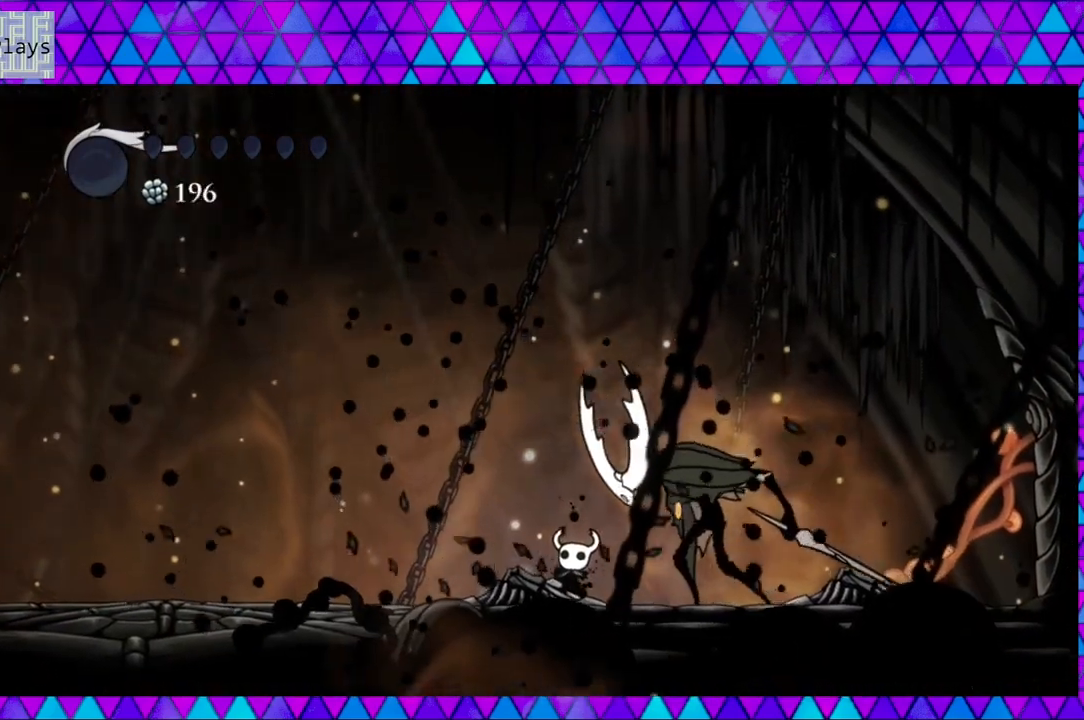
{"buttons": [], "left_stick": "center", "right_stick": "center", "events": []}
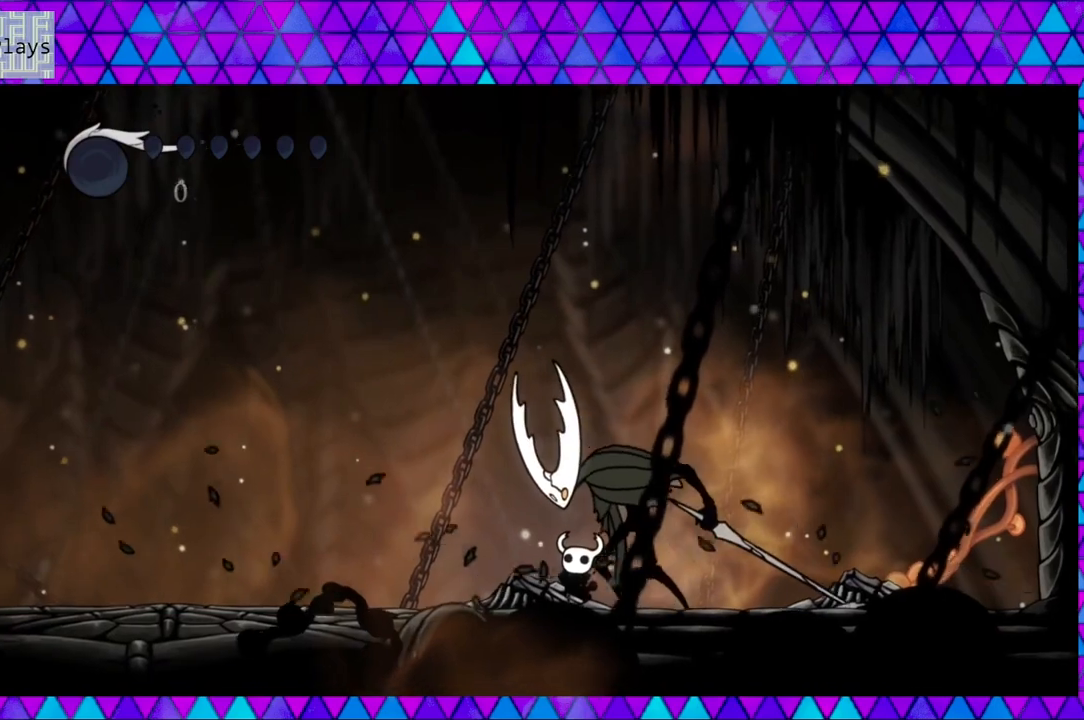
{"buttons": [], "left_stick": "center", "right_stick": "center", "events": []}
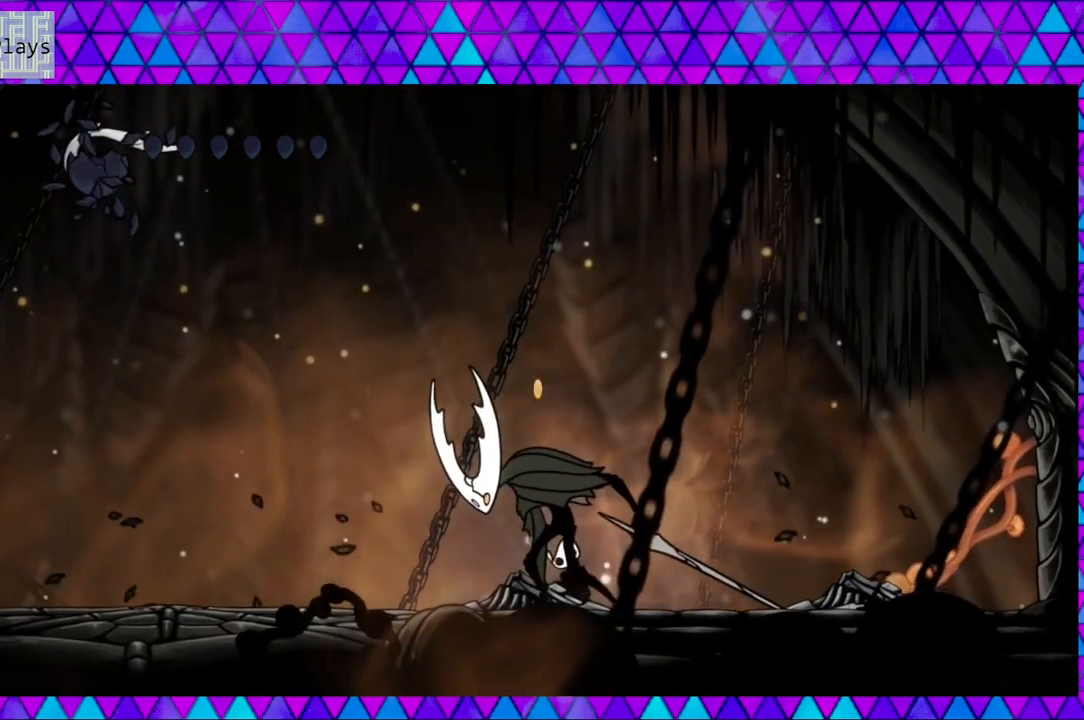
{"buttons": [], "left_stick": "center", "right_stick": "center", "events": []}
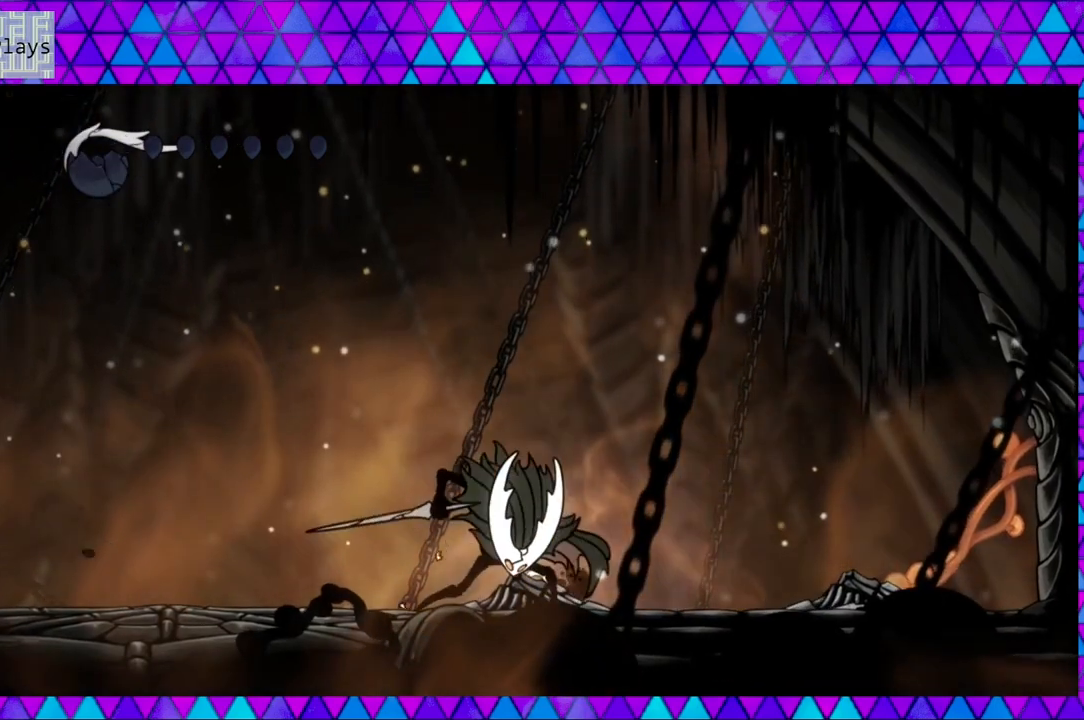
{"buttons": [], "left_stick": "center", "right_stick": "center", "events": []}
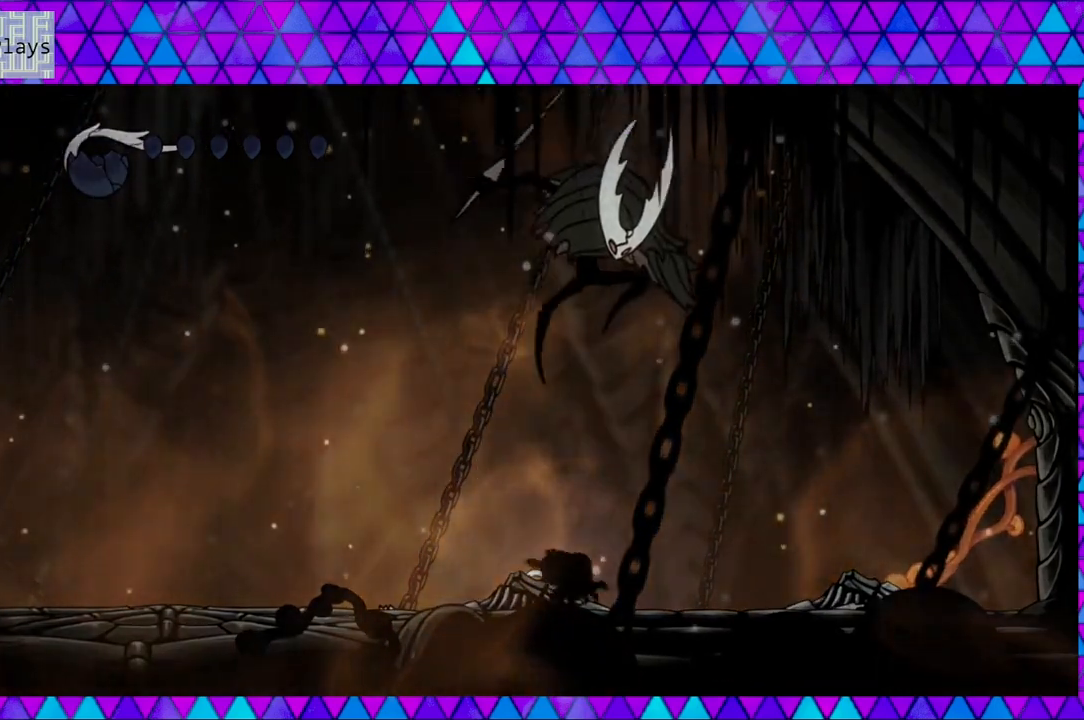
{"buttons": [], "left_stick": "center", "right_stick": "center", "events": []}
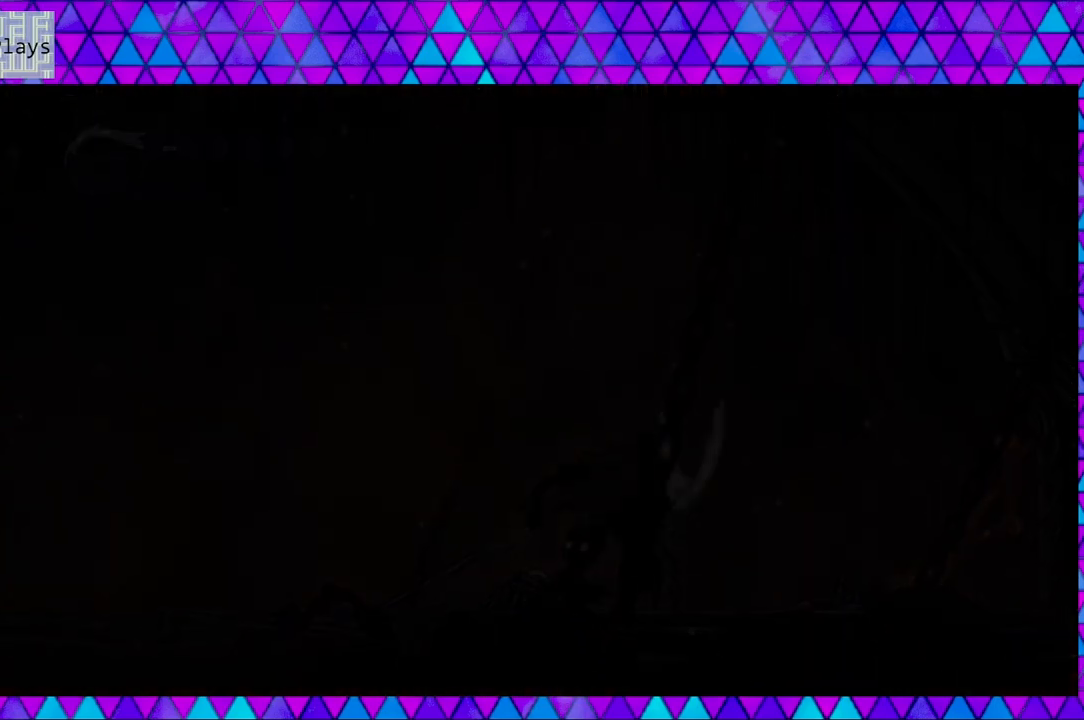
{"buttons": [], "left_stick": "center", "right_stick": "center", "events": []}
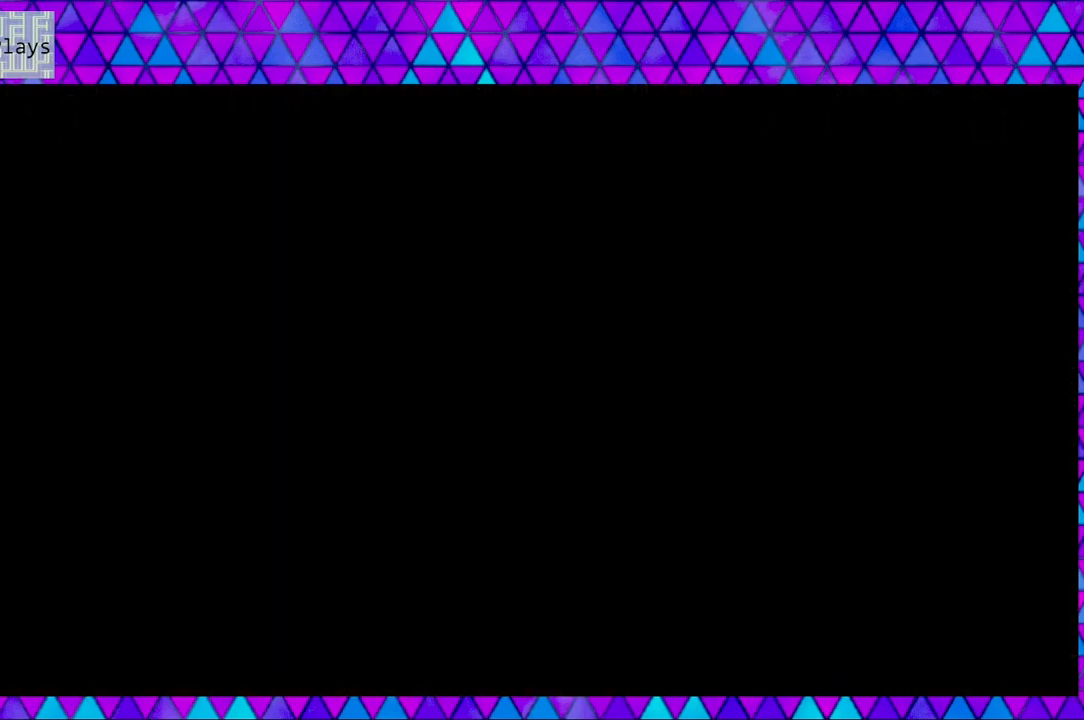
{"buttons": [], "left_stick": "center", "right_stick": "center", "events": []}
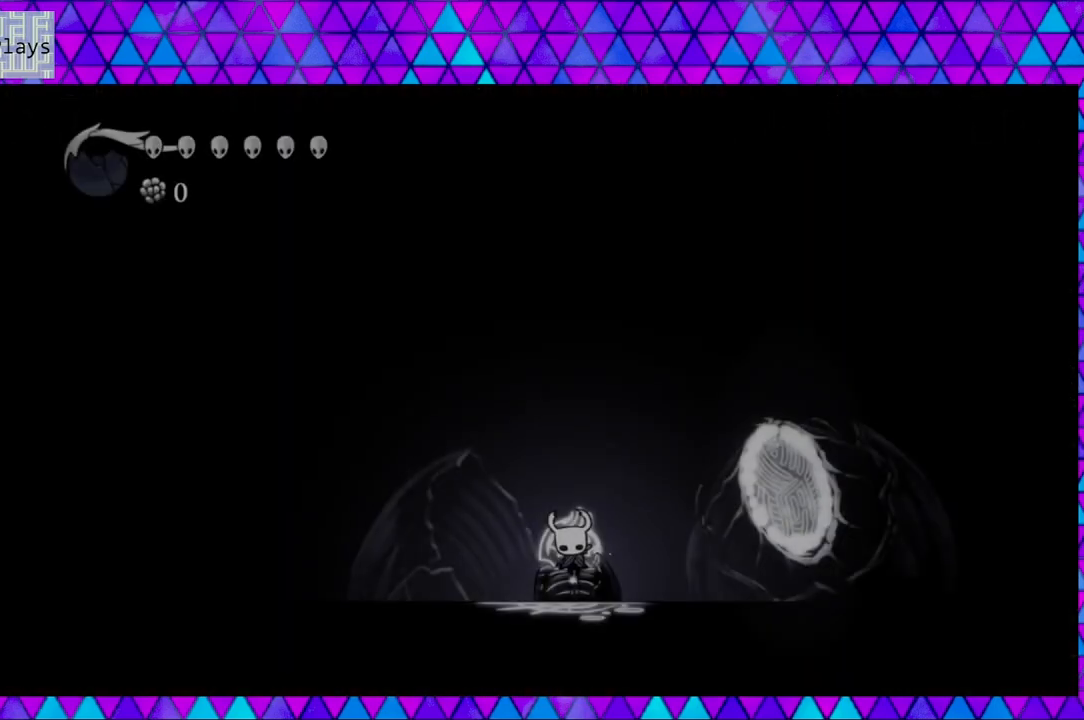
{"buttons": [], "left_stick": "center", "right_stick": "center", "events": []}